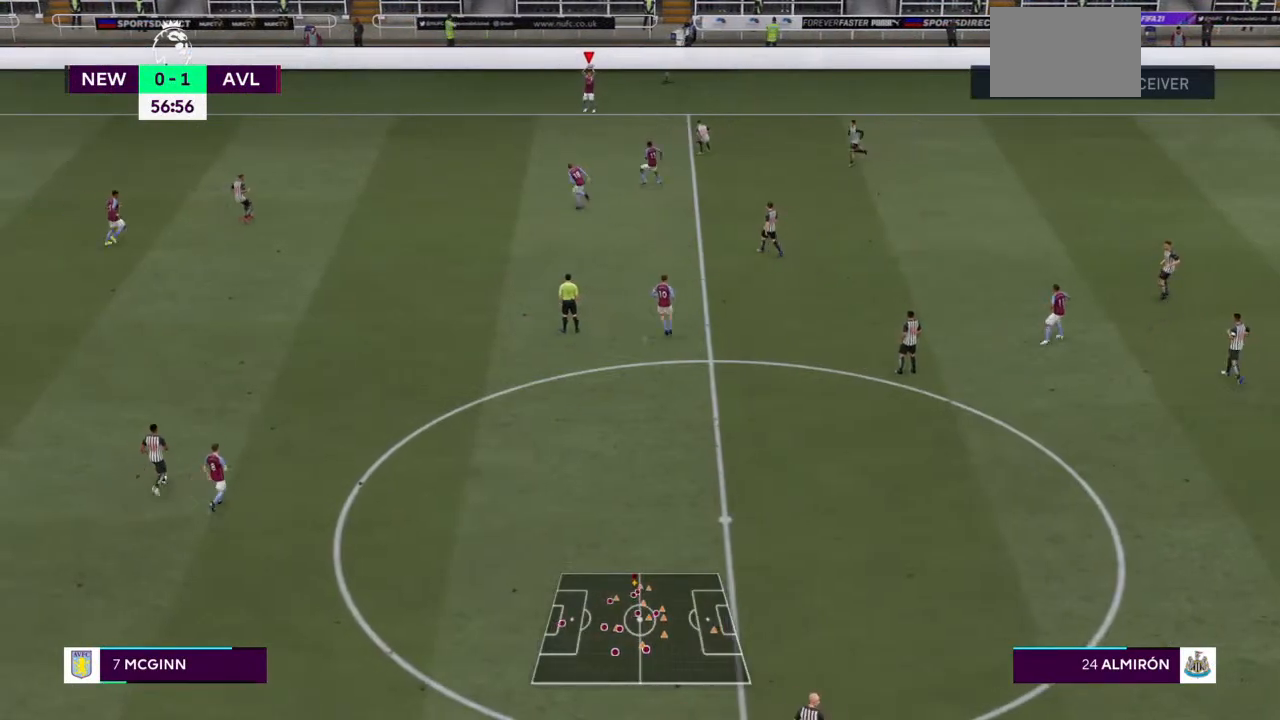
Gameplay with a controller (PlayStation layout); each line is a JSON object with the inputs held at the frame after it (dt_ms = milliseconds from this image to that frame). "events" lists button and stick changes between this image and that frame as [ms after this image, input, new state], when the widget could be followed in between. Not read: L3 R3.
{"dt_ms": 500, "buttons": [], "left_stick": "down-right", "right_stick": "center", "events": [[400, "left_stick", "center"], [500, "left_stick", "down-right"]]}
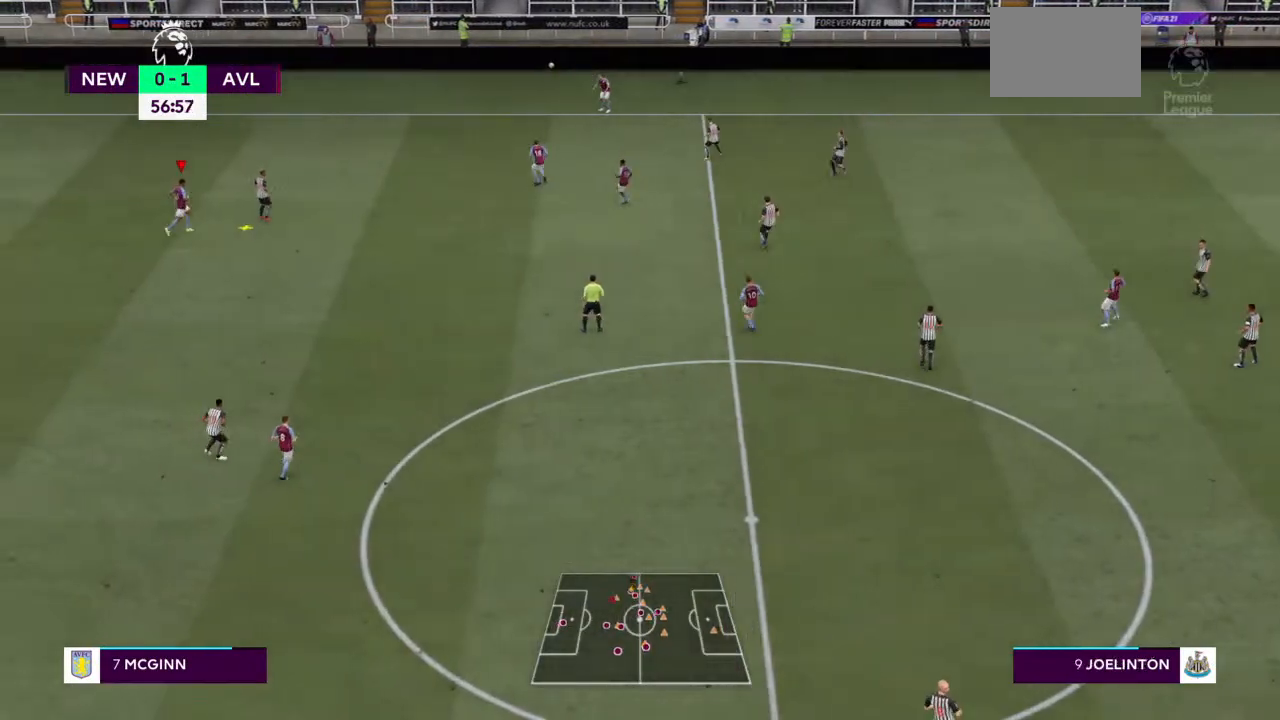
{"dt_ms": 500, "buttons": ["CROSS", "R2"], "left_stick": "up-right", "right_stick": "center", "events": [[100, "left_stick", "down"], [300, "left_stick", "right"], [467, "CROSS", "down"], [500, "R2", "down"], [500, "left_stick", "up-right"]]}
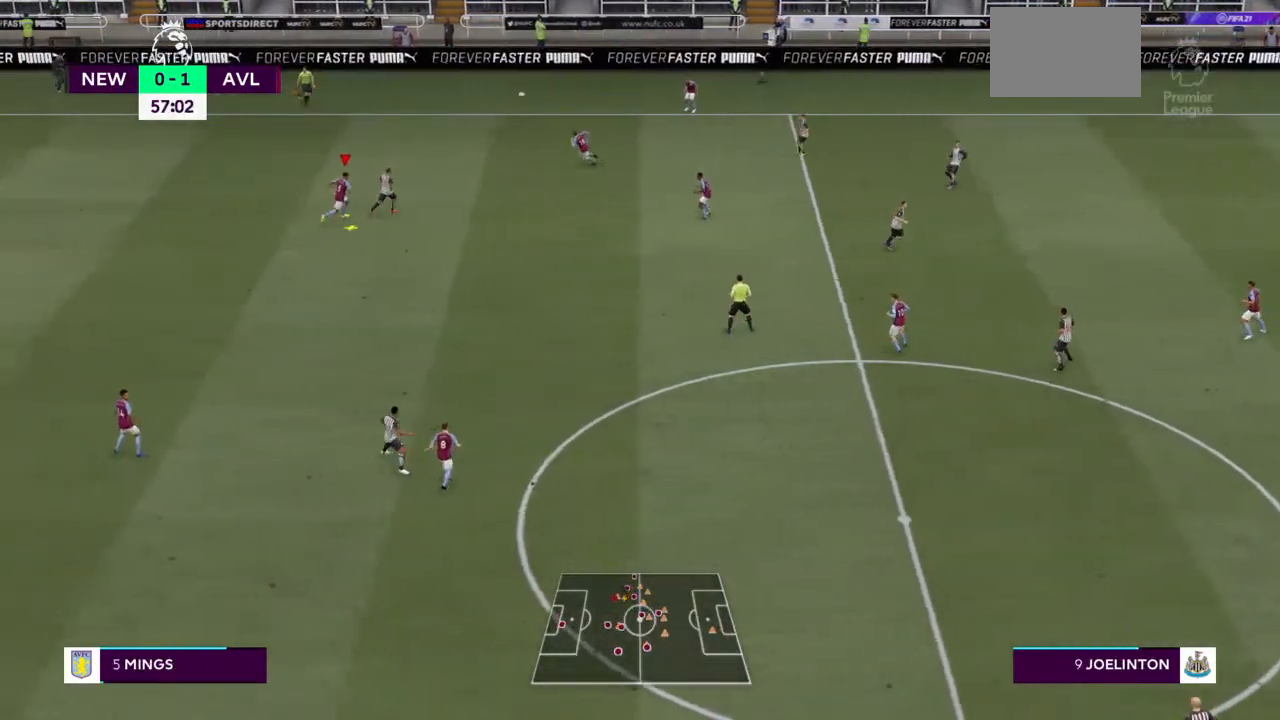
{"dt_ms": 500, "buttons": ["R2"], "left_stick": "up", "right_stick": "center", "events": [[200, "CROSS", "up"], [500, "left_stick", "up"]]}
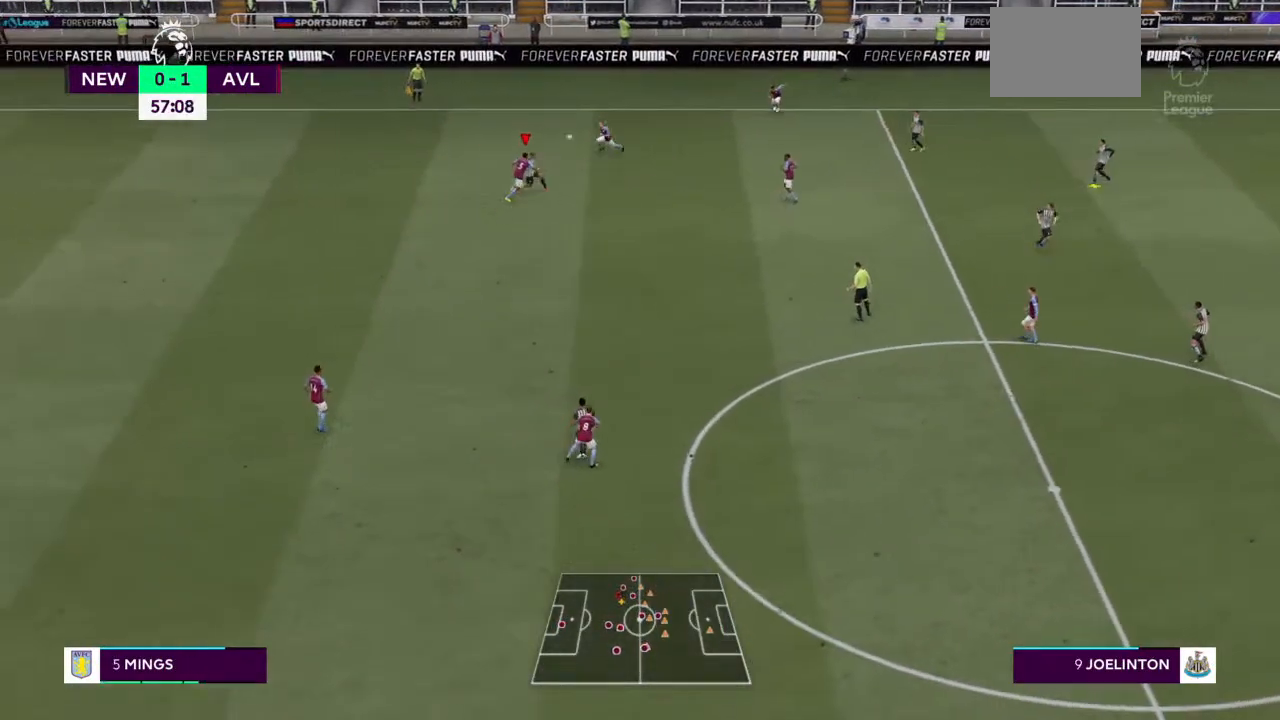
{"dt_ms": 1000, "buttons": ["R2"], "left_stick": "right", "right_stick": "center"}
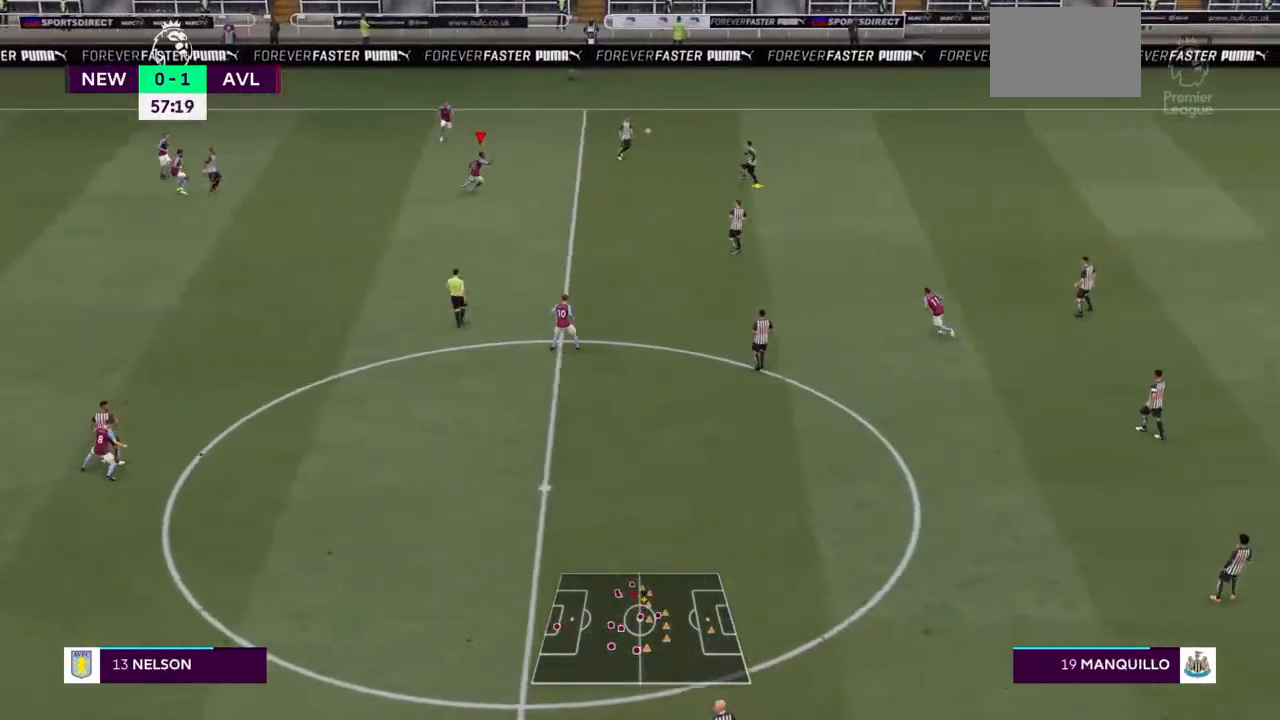
{"dt_ms": 1000, "buttons": ["TRIANGLE", "R2"], "left_stick": "right", "right_stick": "center"}
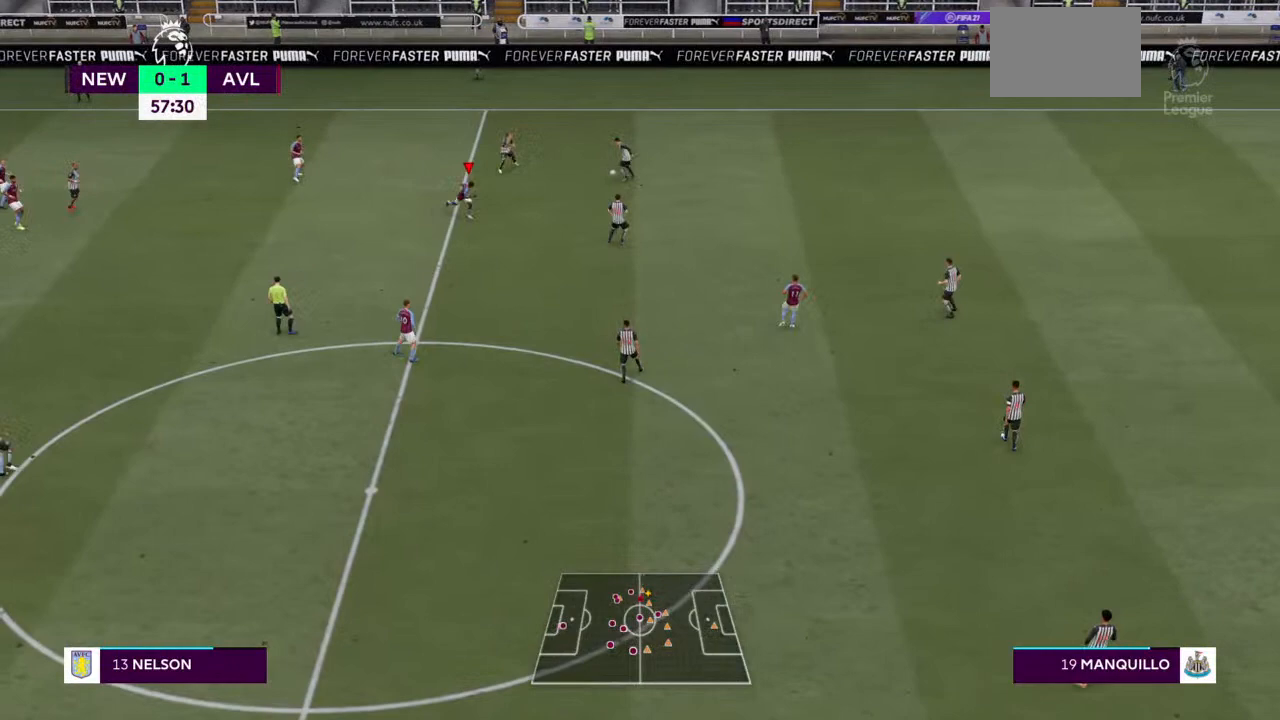
{"dt_ms": 500, "buttons": ["L2", "R2"], "left_stick": "up", "right_stick": "center", "events": [[200, "TRIANGLE", "up"], [300, "L2", "down"], [300, "left_stick", "up-right"], [400, "left_stick", "up"]]}
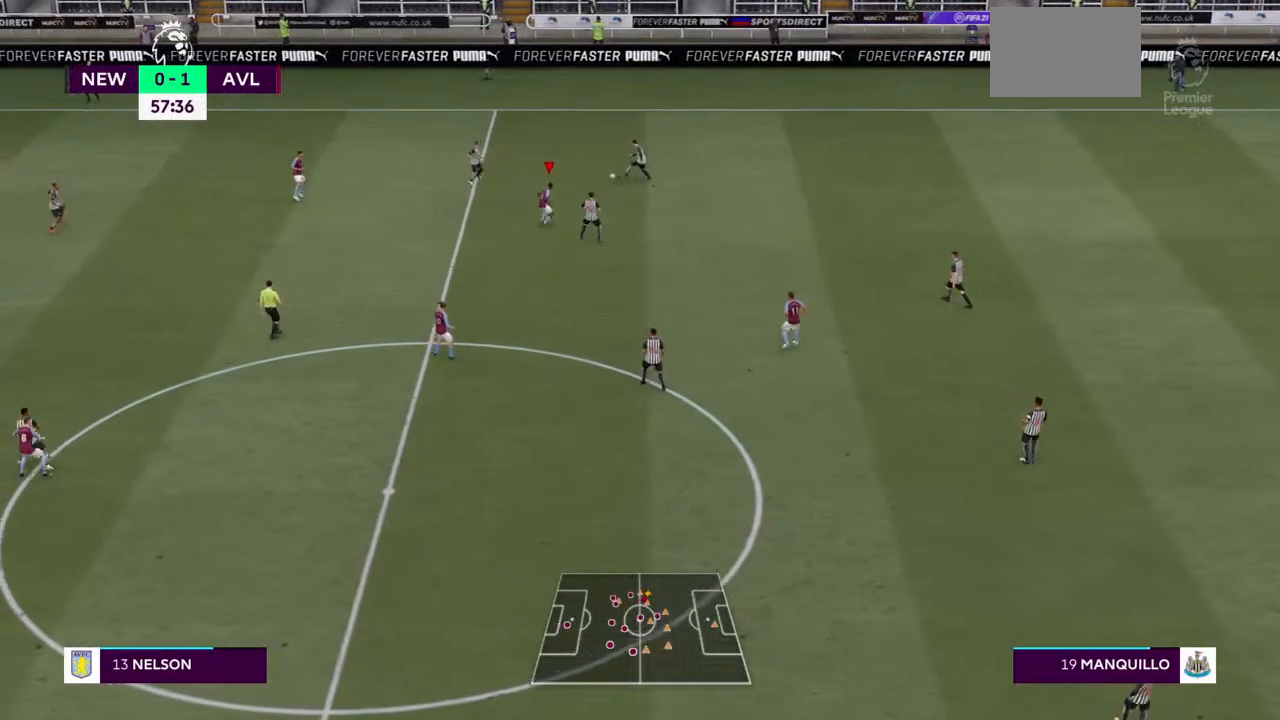
{"dt_ms": 500, "buttons": ["L2", "R2"], "left_stick": "up-left", "right_stick": "center", "events": [[233, "left_stick", "up-left"]]}
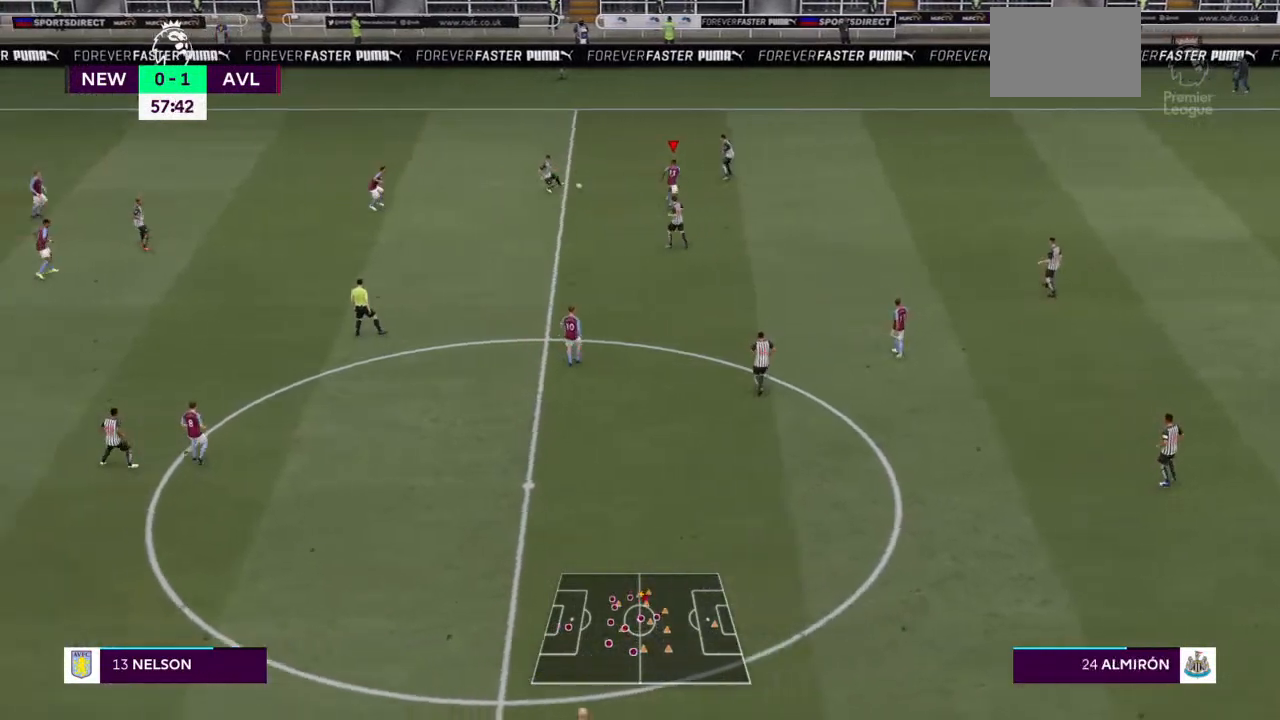
{"dt_ms": 500, "buttons": ["L2", "R2"], "left_stick": "center", "right_stick": "center", "events": [[33, "left_stick", "up"], [100, "TRIANGLE", "down"], [133, "left_stick", "right"], [233, "left_stick", "down-right"], [267, "TRIANGLE", "up"], [400, "left_stick", "center"]]}
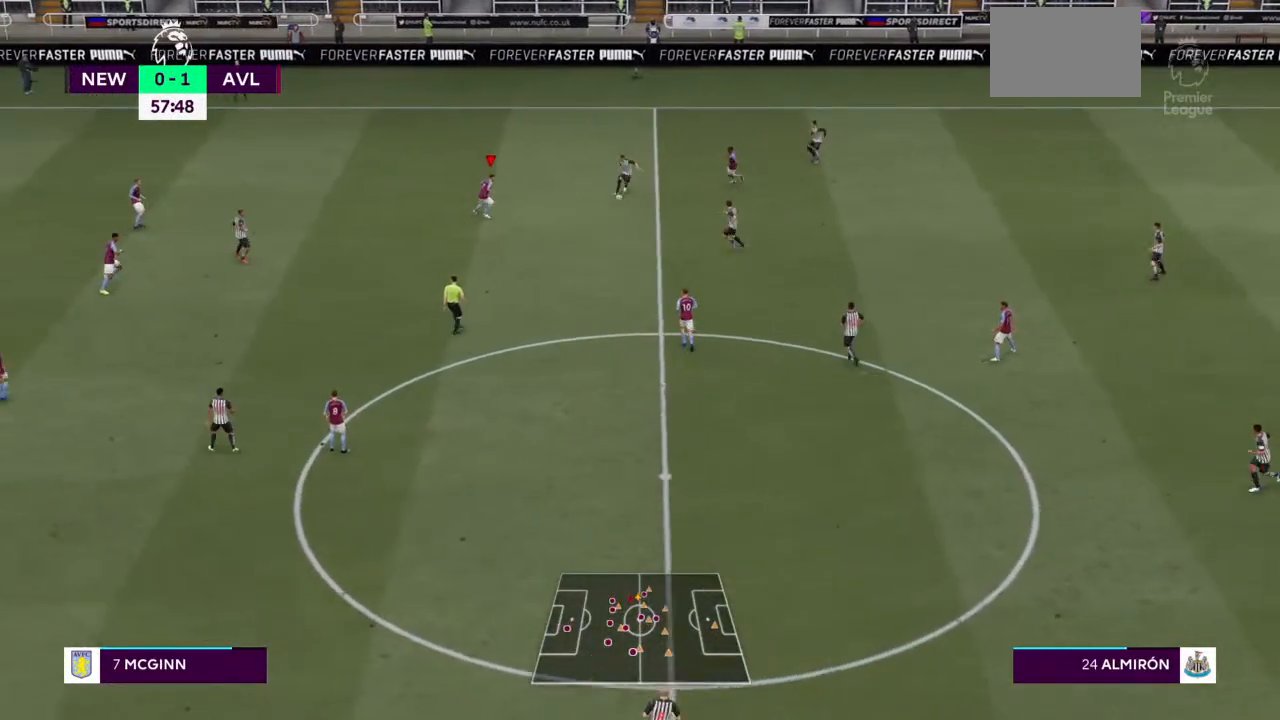
{"dt_ms": 500, "buttons": ["L2", "R2"], "left_stick": "right", "right_stick": "center", "events": [[133, "left_stick", "right"]]}
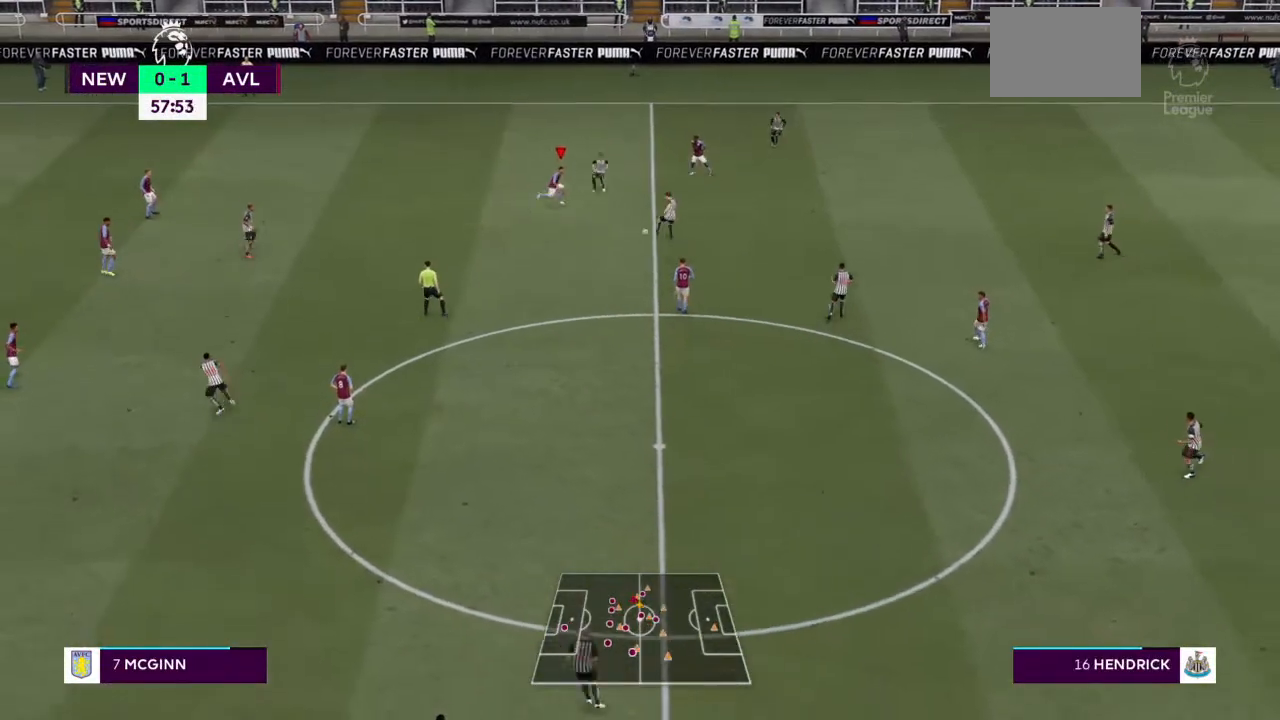
{"dt_ms": 500, "buttons": ["L2", "R2"], "left_stick": "down", "right_stick": "center", "events": [[67, "left_stick", "down-right"], [167, "left_stick", "down"]]}
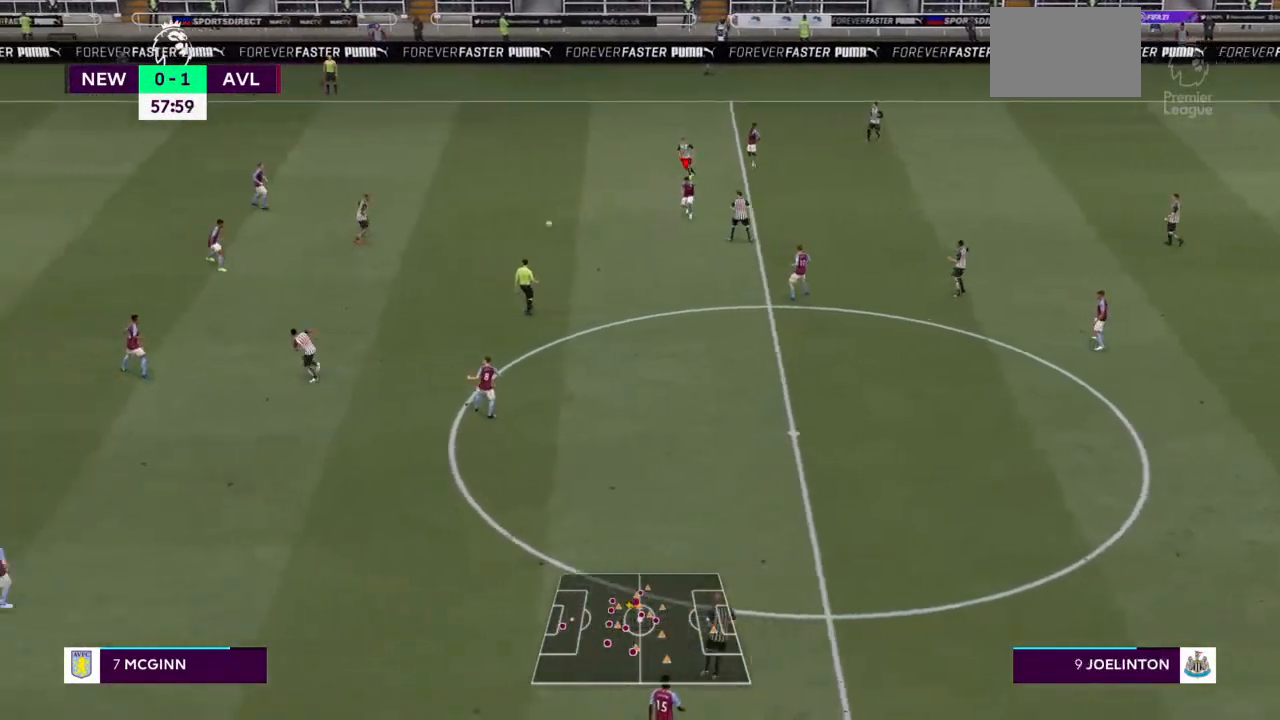
{"dt_ms": 500, "buttons": ["R2"], "left_stick": "right", "right_stick": "center", "events": [[133, "TRIANGLE", "down"], [167, "left_stick", "right"], [233, "L2", "up"], [333, "TRIANGLE", "up"]]}
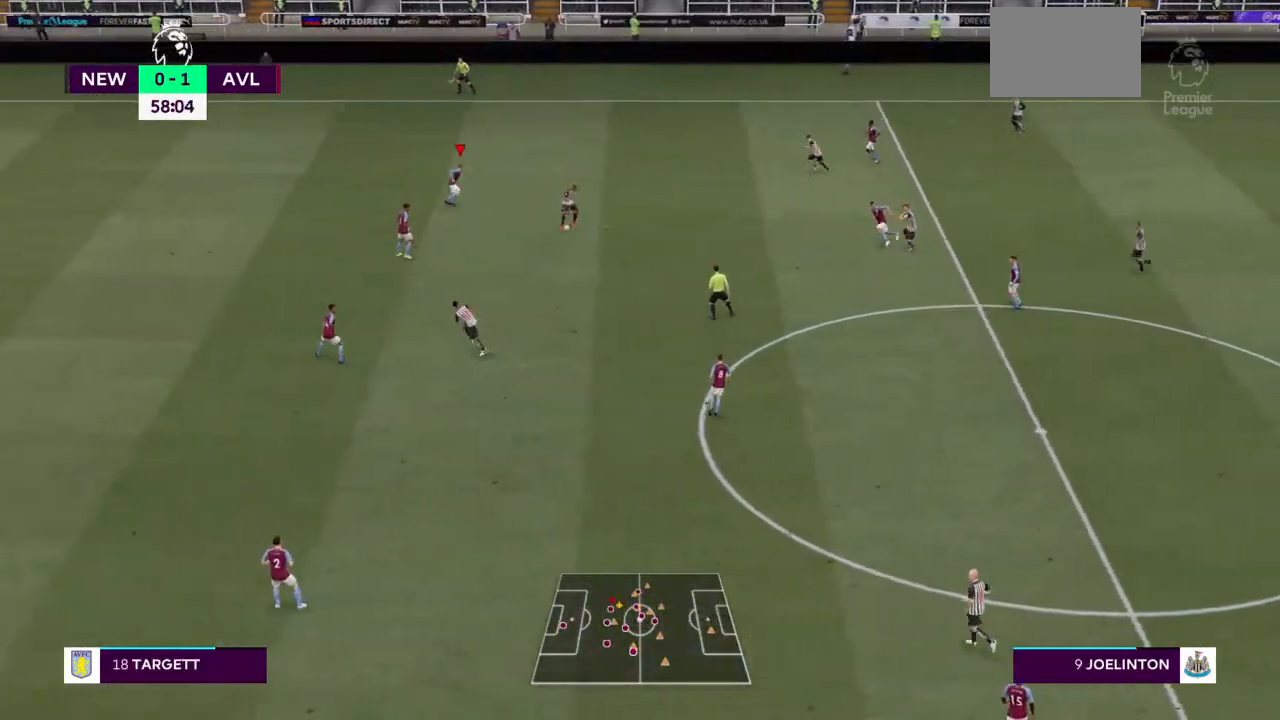
{"dt_ms": 500, "buttons": ["L2", "R2"], "left_stick": "down-right", "right_stick": "center"}
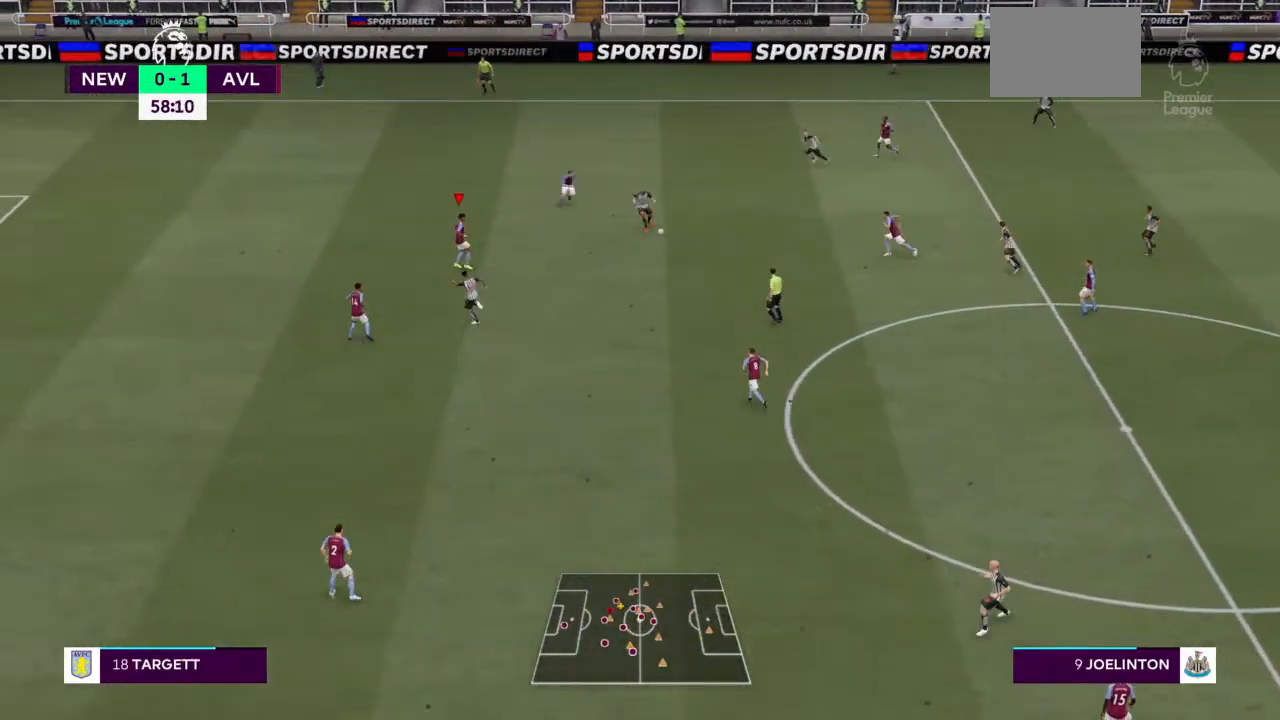
{"dt_ms": 500, "buttons": ["L2", "R2"], "left_stick": "down-right", "right_stick": "center", "events": []}
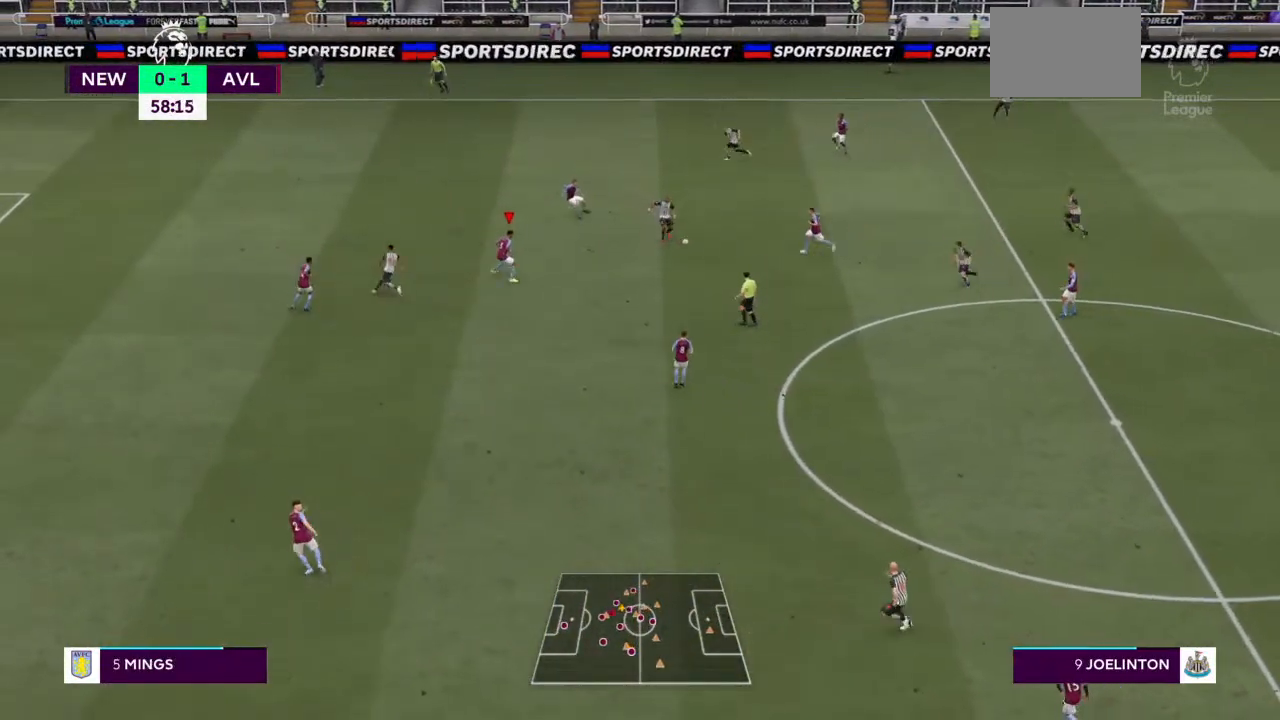
{"dt_ms": 500, "buttons": ["SQUARE", "L2", "R2"], "left_stick": "right", "right_stick": "center", "events": [[67, "left_stick", "right"], [467, "SQUARE", "down"]]}
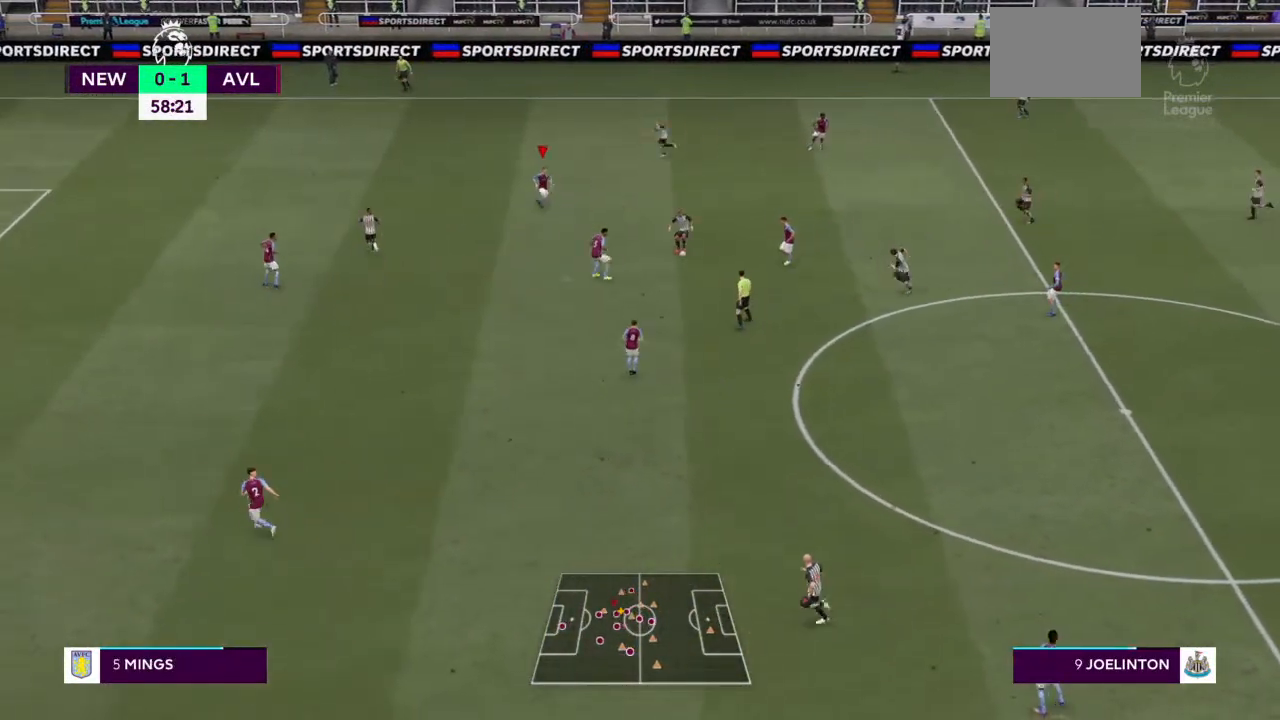
{"dt_ms": 500, "buttons": ["L2", "R2"], "left_stick": "up-right", "right_stick": "center", "events": [[233, "TRIANGLE", "down"], [267, "SQUARE", "up"], [367, "TRIANGLE", "up"], [367, "left_stick", "up-right"]]}
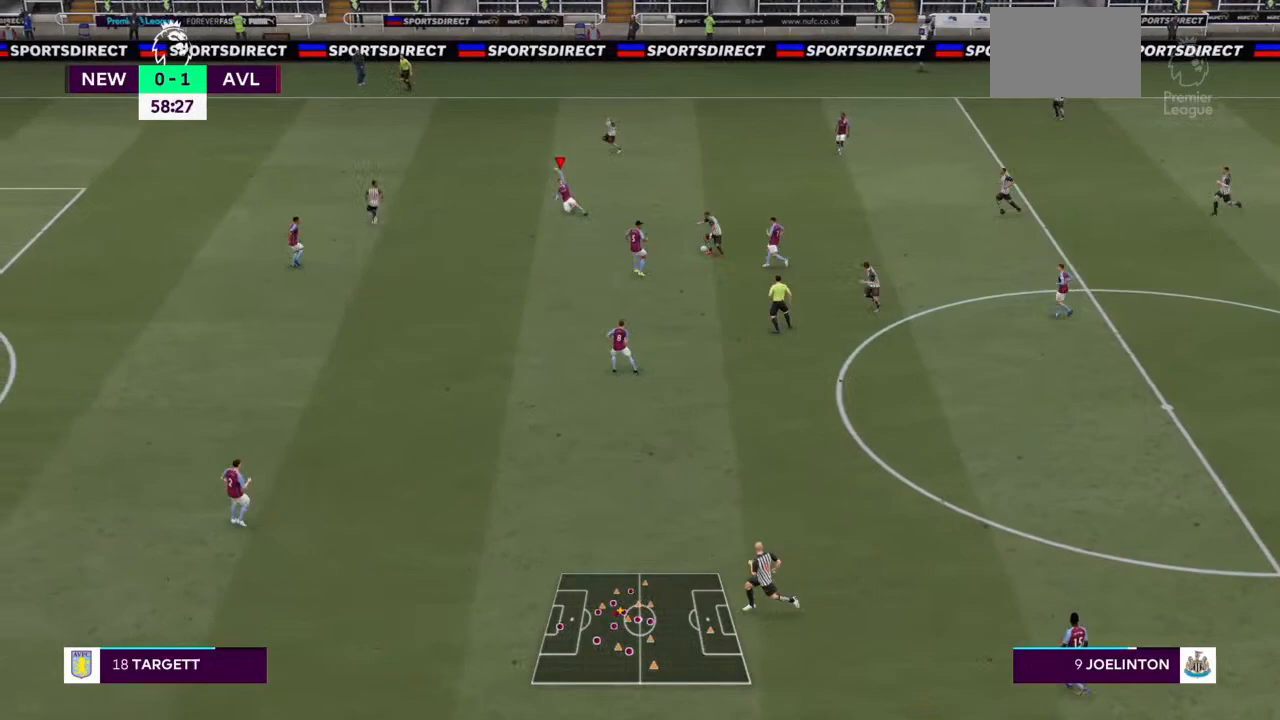
{"dt_ms": 500, "buttons": ["L2", "R2"], "left_stick": "up", "right_stick": "center", "events": [[67, "left_stick", "up"], [100, "L1", "down"], [200, "L1", "up"]]}
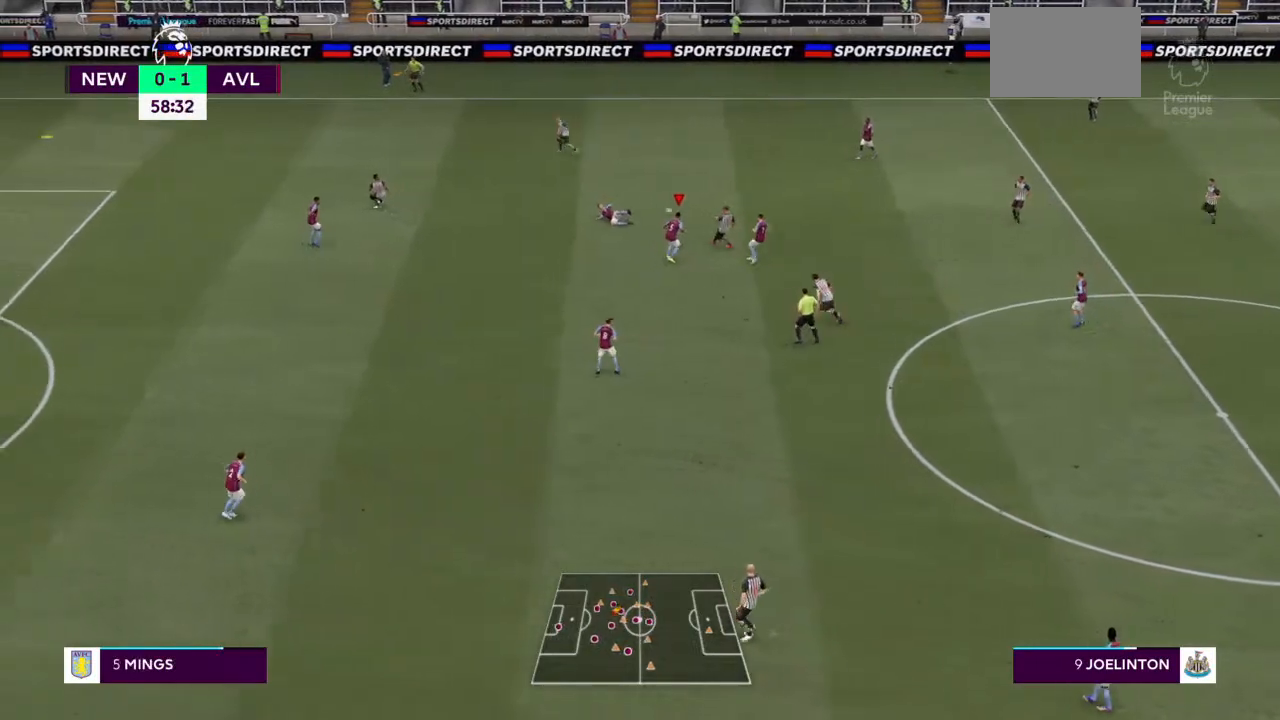
{"dt_ms": 500, "buttons": ["L2", "R2"], "left_stick": "up-left", "right_stick": "center", "events": [[467, "left_stick", "up-left"]]}
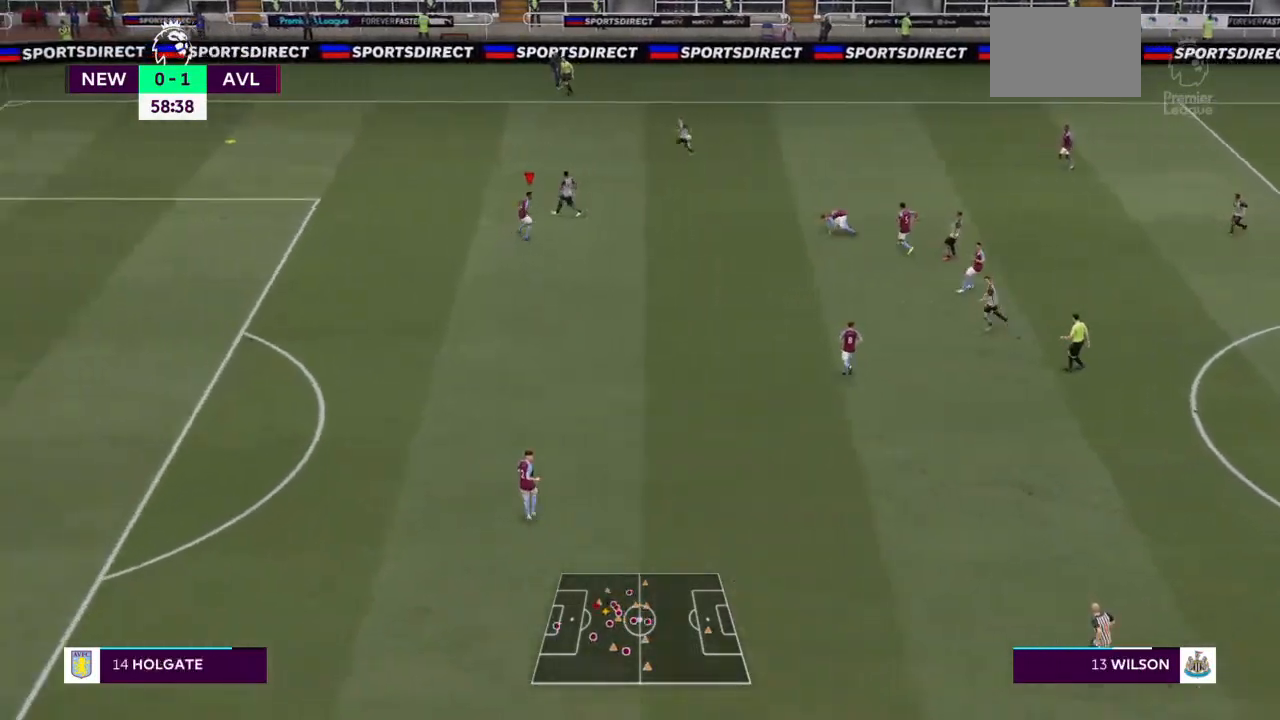
{"dt_ms": 500, "buttons": ["TRIANGLE", "R2"], "left_stick": "up-left", "right_stick": "center", "events": [[67, "L2", "up"], [333, "TRIANGLE", "down"]]}
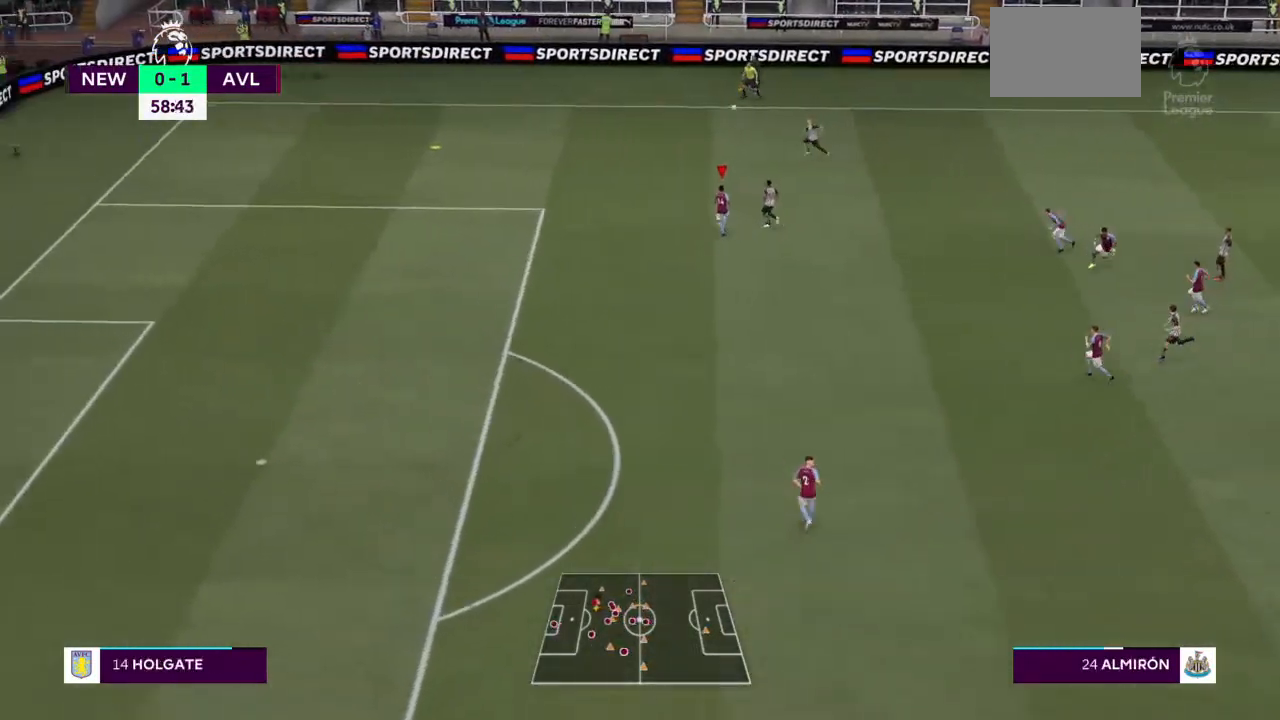
{"dt_ms": 1000, "buttons": ["R2"], "left_stick": "left", "right_stick": "center"}
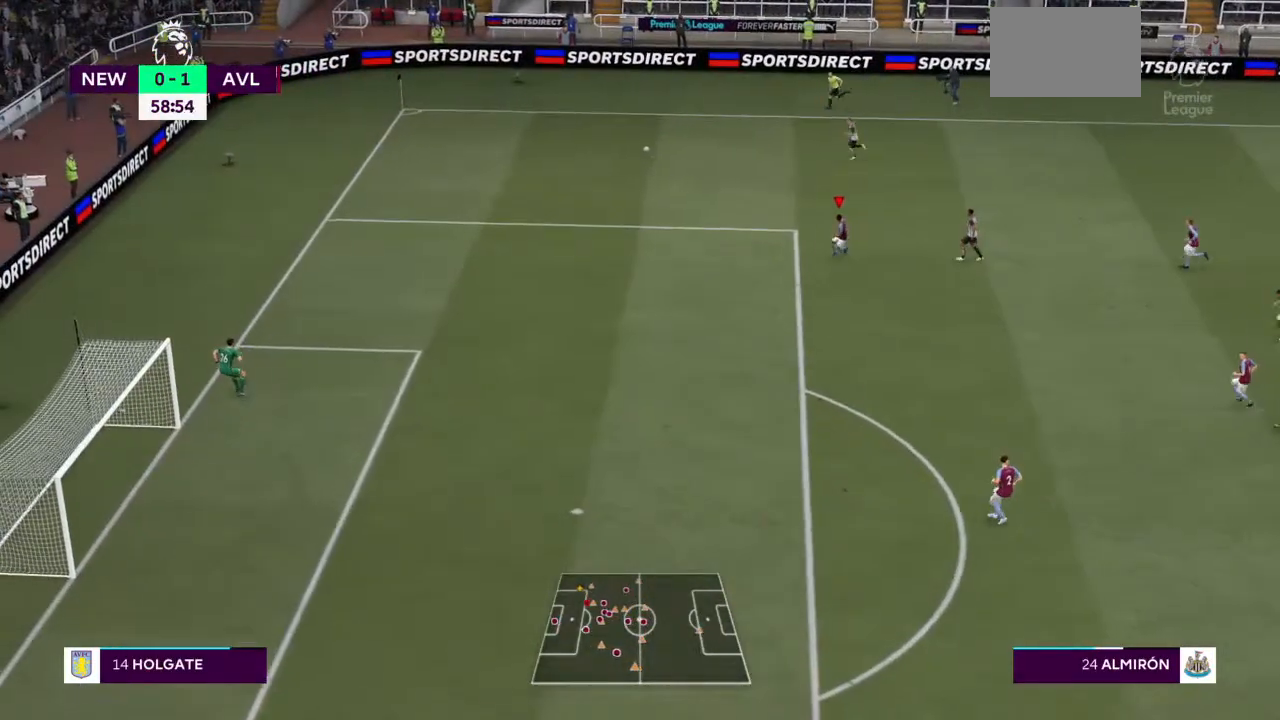
{"dt_ms": 500, "buttons": ["R2"], "left_stick": "left", "right_stick": "center", "events": []}